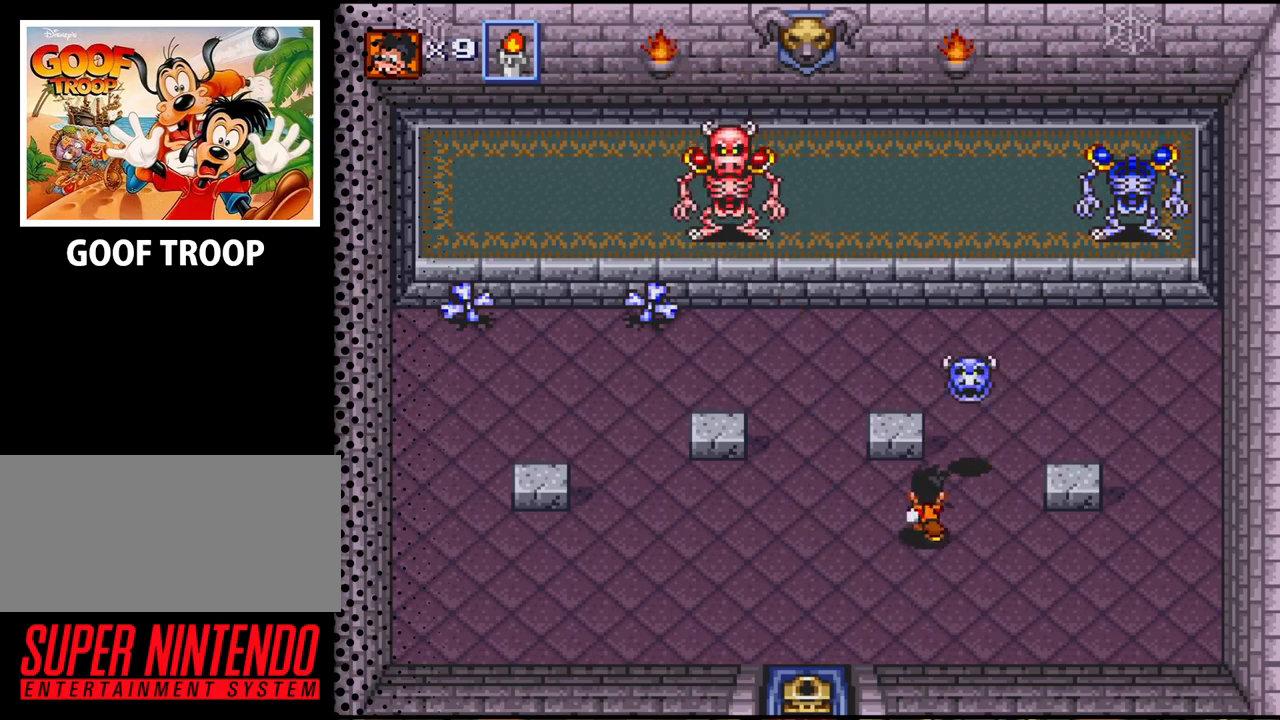
Gameplay with a controller (Nintendo layout); each line is a JSON object with the inputs held at the frame after it. "events" lists button and stick changes between this image and that frame as [ms after this image, input, new state], when the widget could be followed in between. Not read: L3 R3.
{"buttons": ["DPAD_UP", "DPAD_LEFT"], "events": []}
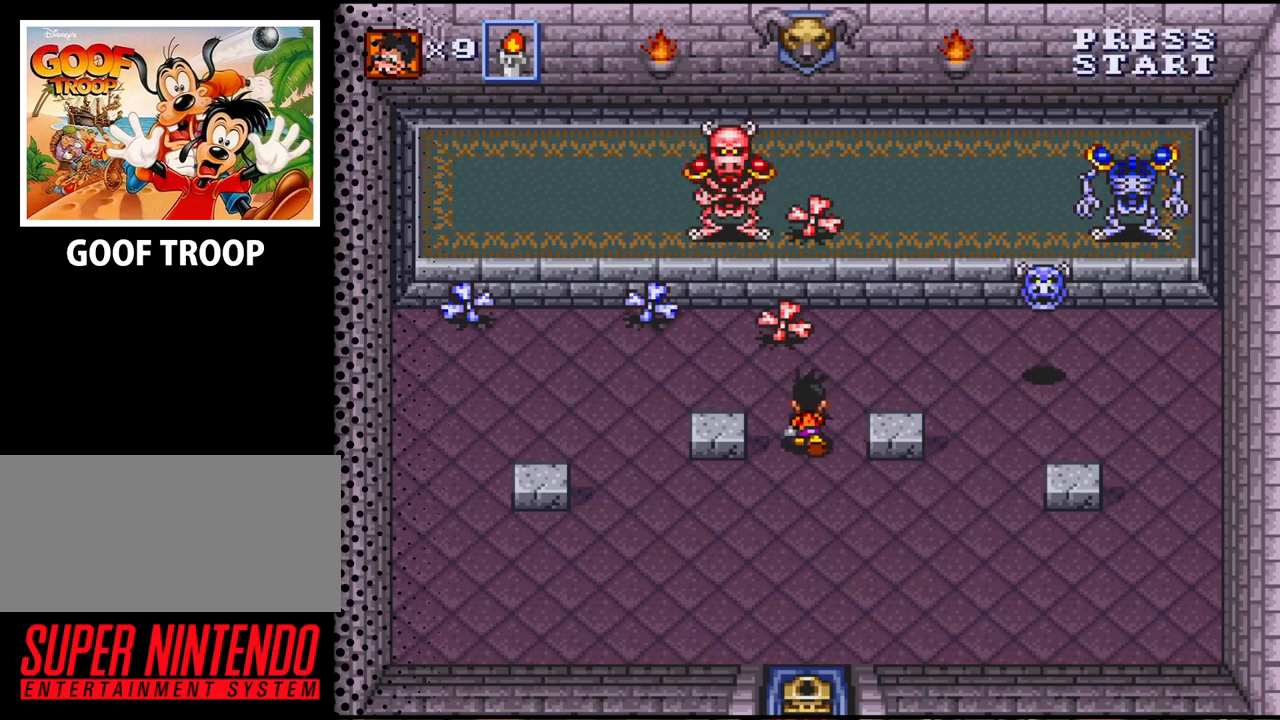
{"buttons": ["DPAD_DOWN"], "events": [[200, "DPAD_LEFT", "up"], [267, "B", "down"], [333, "DPAD_DOWN", "down"], [333, "DPAD_UP", "up"], [400, "B", "up"]]}
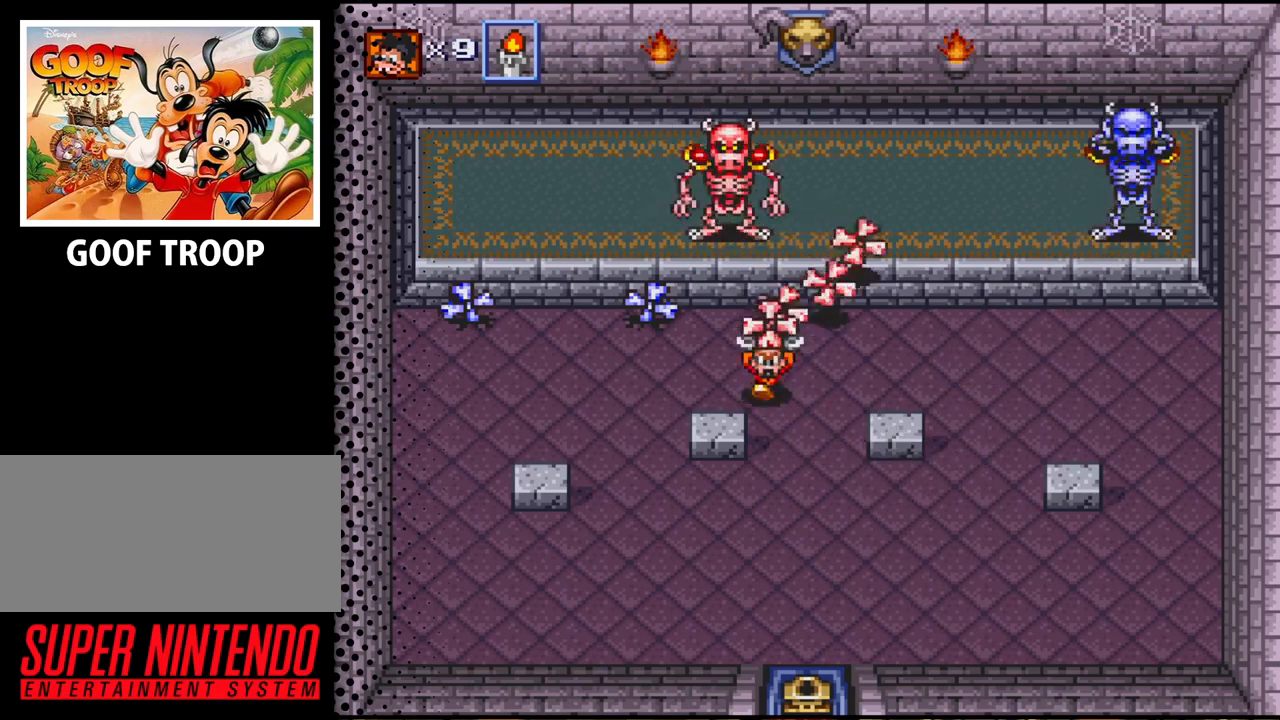
{"buttons": ["DPAD_DOWN"], "events": []}
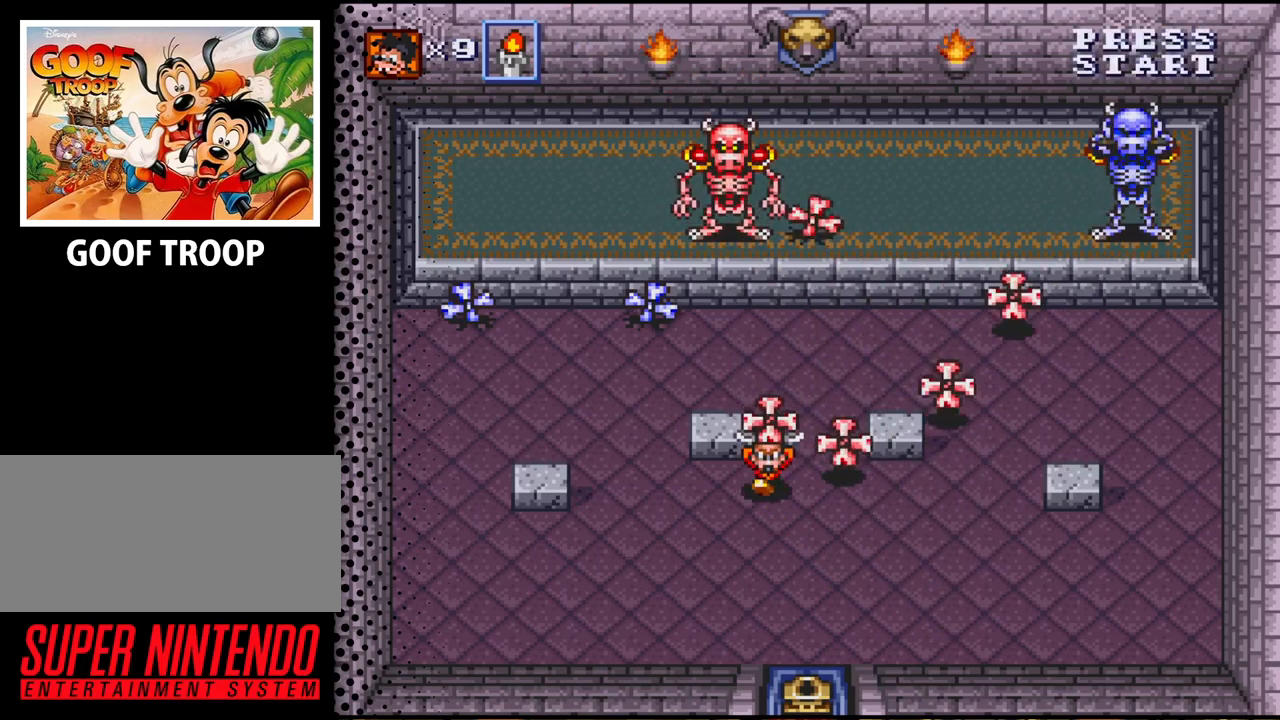
{"buttons": ["DPAD_DOWN", "DPAD_RIGHT"], "events": [[333, "DPAD_RIGHT", "down"]]}
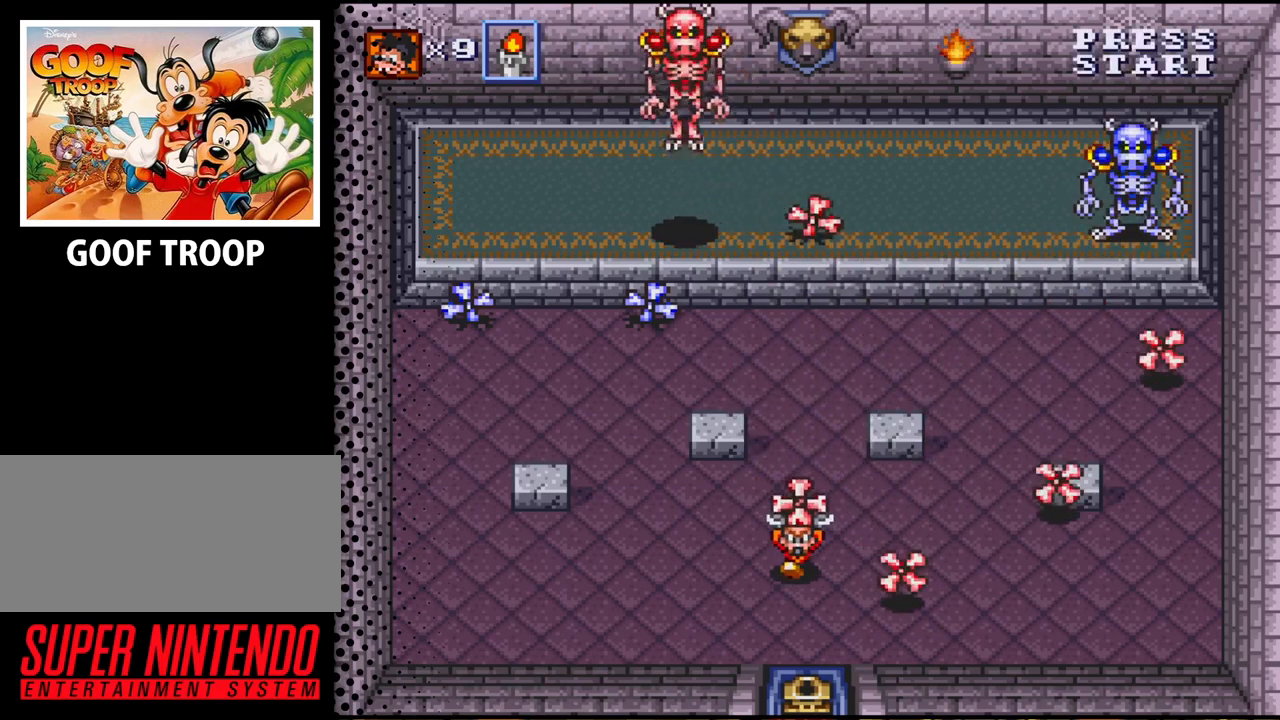
{"buttons": ["DPAD_RIGHT"], "events": [[67, "DPAD_DOWN", "up"]]}
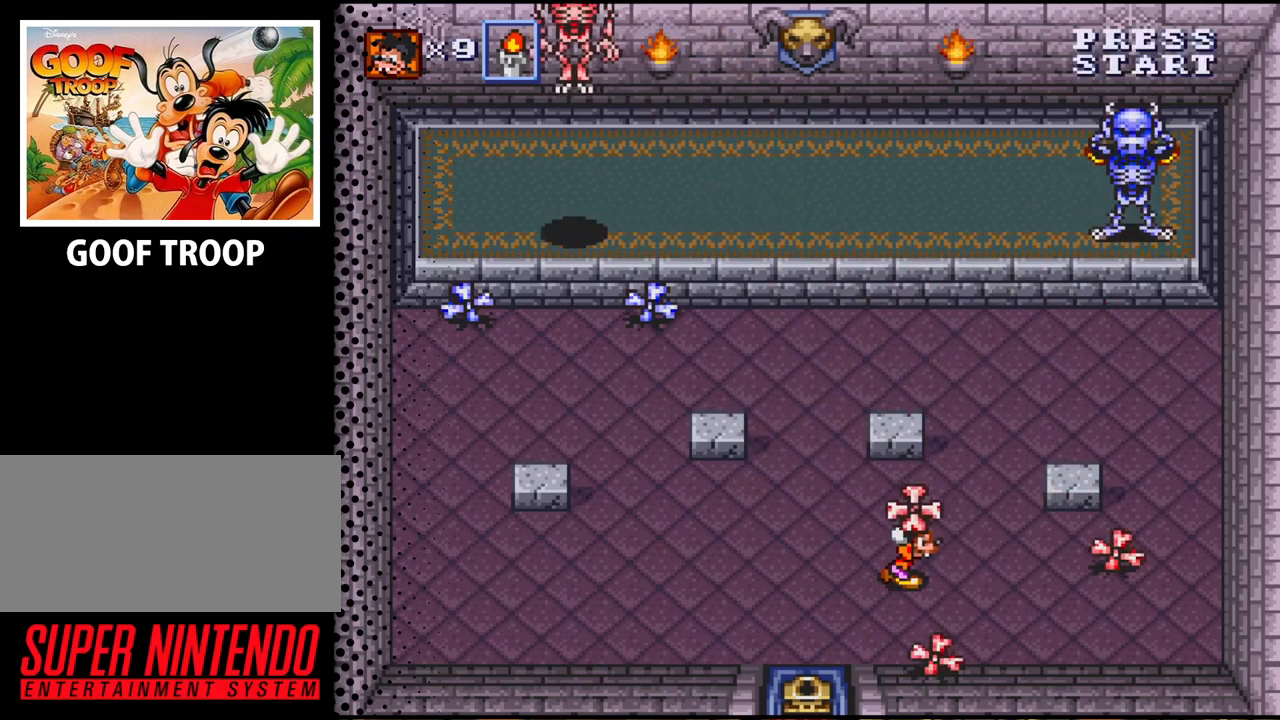
{"buttons": ["DPAD_RIGHT"], "events": []}
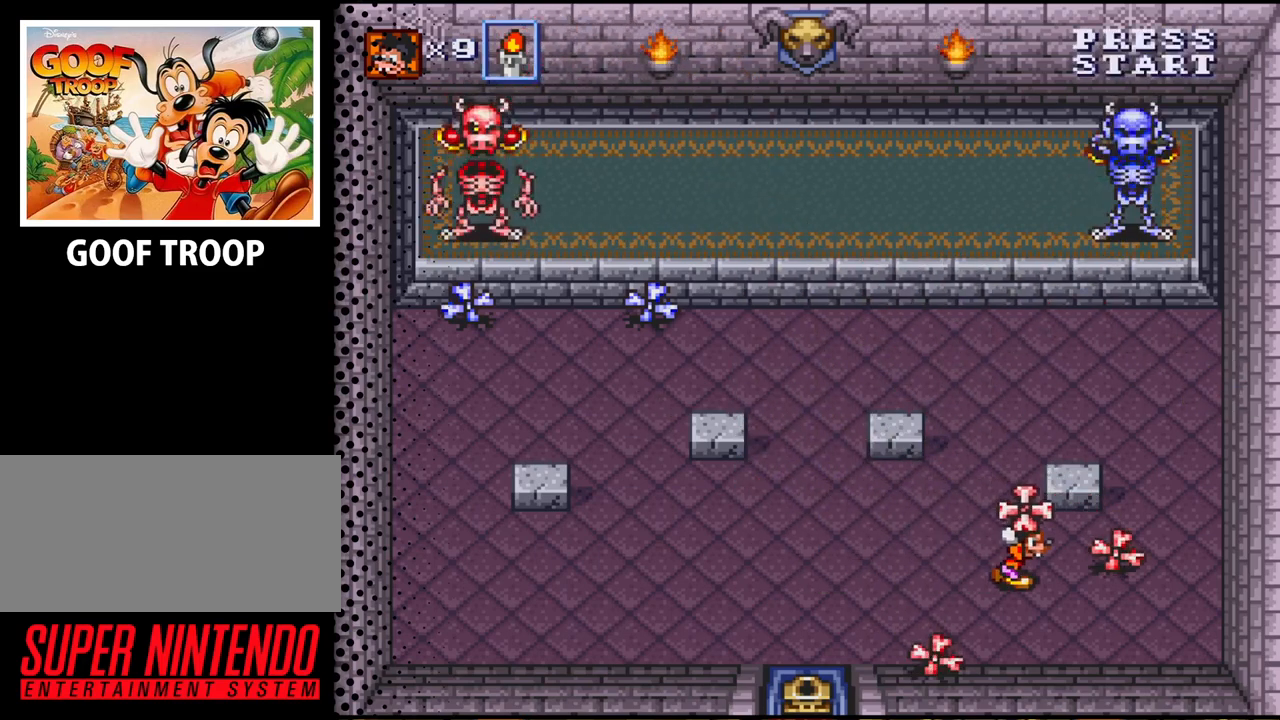
{"buttons": ["DPAD_UP"], "events": [[433, "DPAD_UP", "down"], [500, "DPAD_RIGHT", "up"]]}
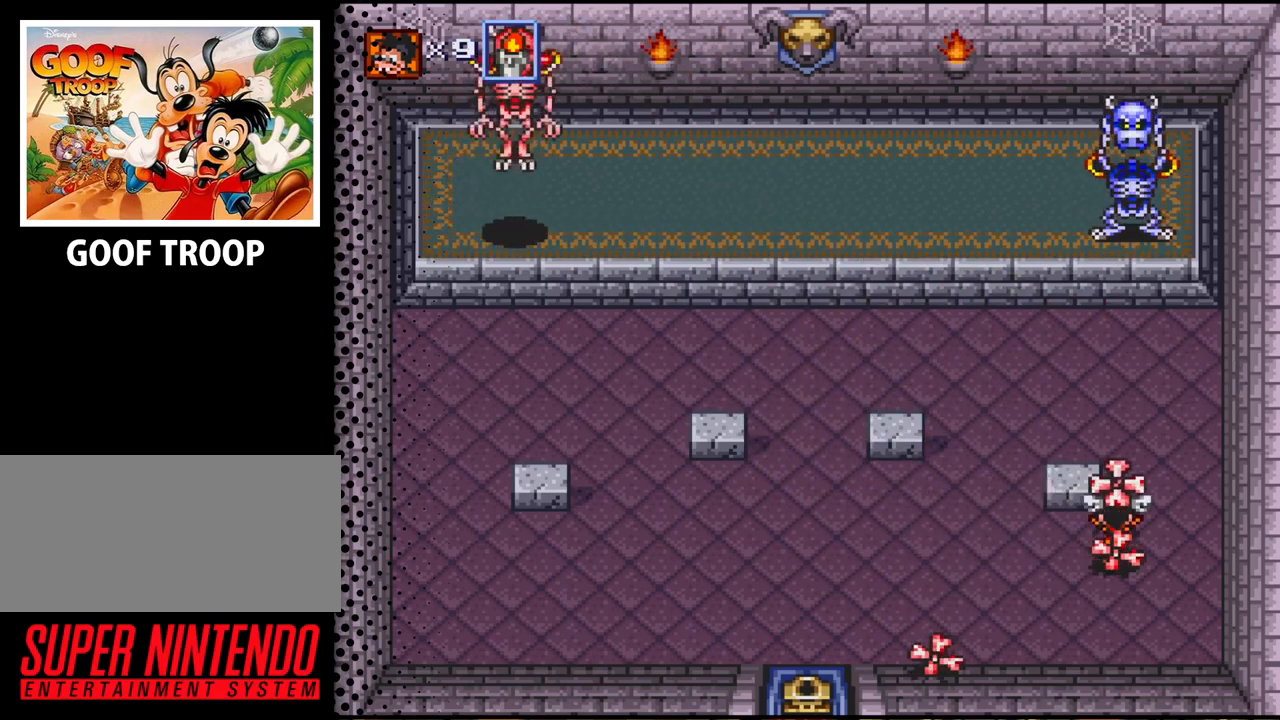
{"buttons": [], "events": [[100, "B", "down"], [233, "DPAD_UP", "up"], [267, "B", "up"]]}
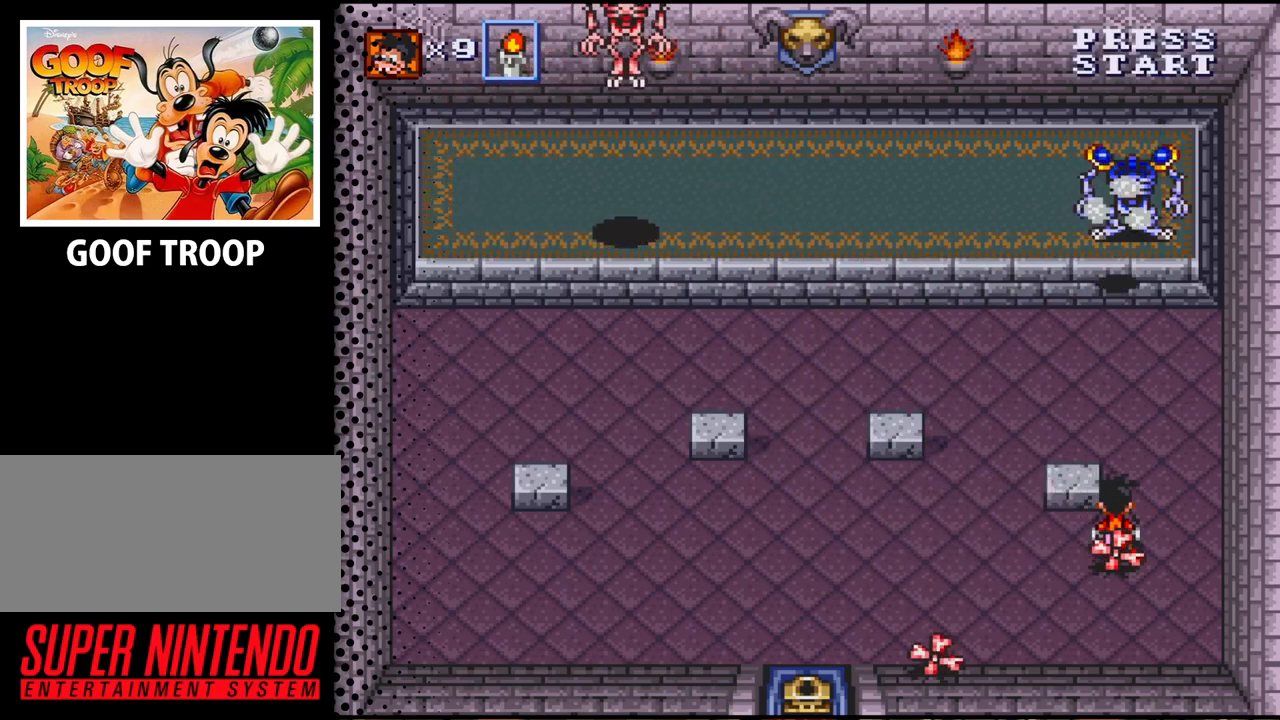
{"buttons": [], "events": [[233, "B", "down"], [400, "B", "up"]]}
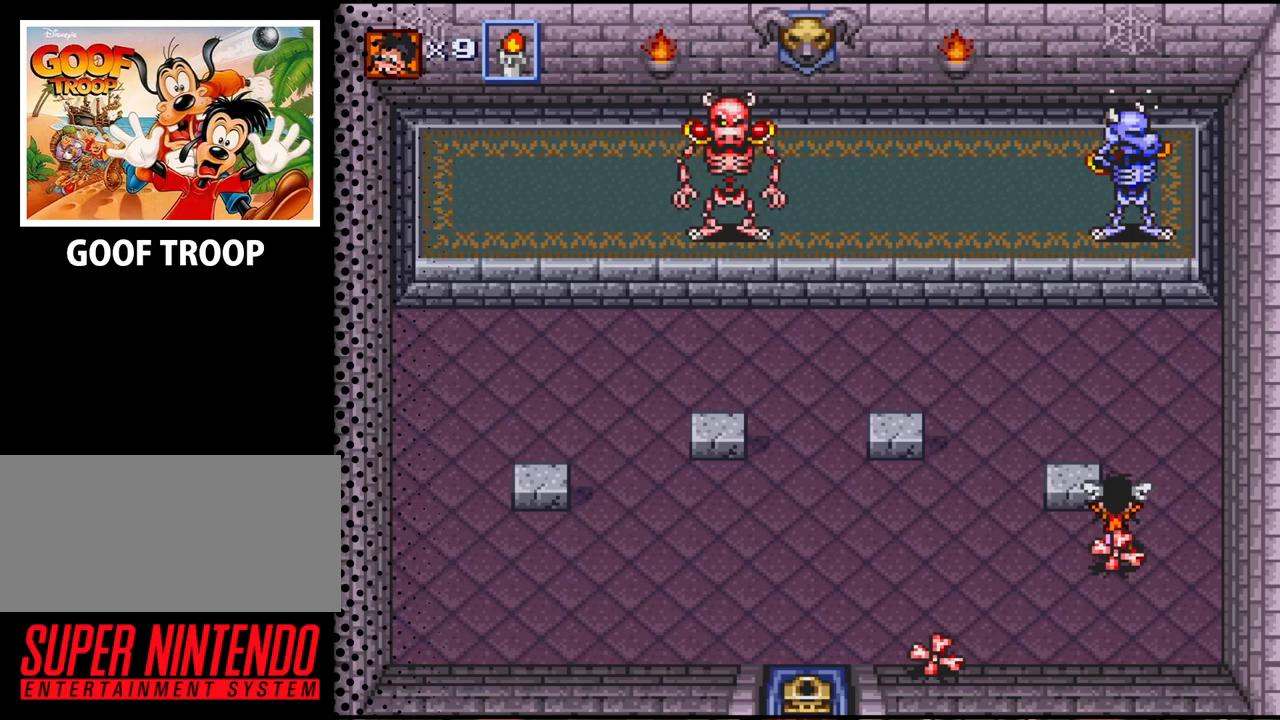
{"buttons": [], "events": [[167, "DPAD_DOWN", "down"], [233, "DPAD_DOWN", "up"], [267, "B", "down"], [400, "B", "up"]]}
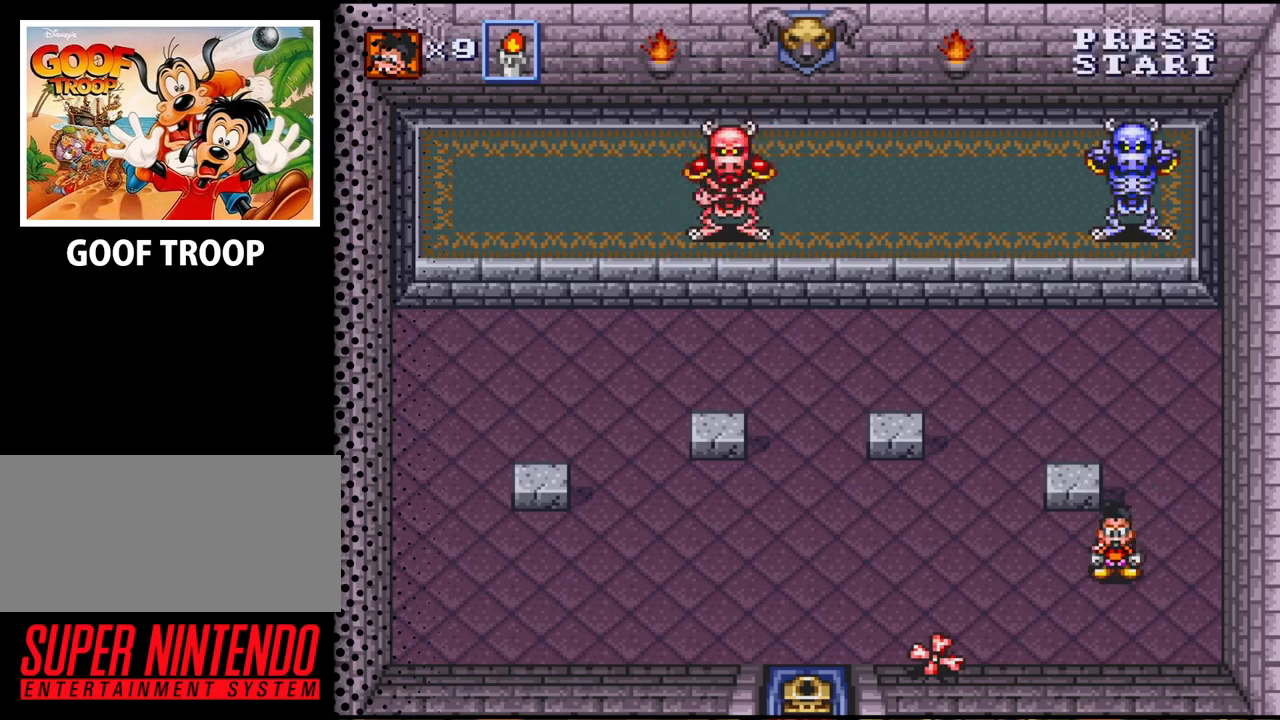
{"buttons": ["DPAD_UP"], "events": [[67, "B", "down"], [233, "B", "up"], [267, "DPAD_UP", "down"]]}
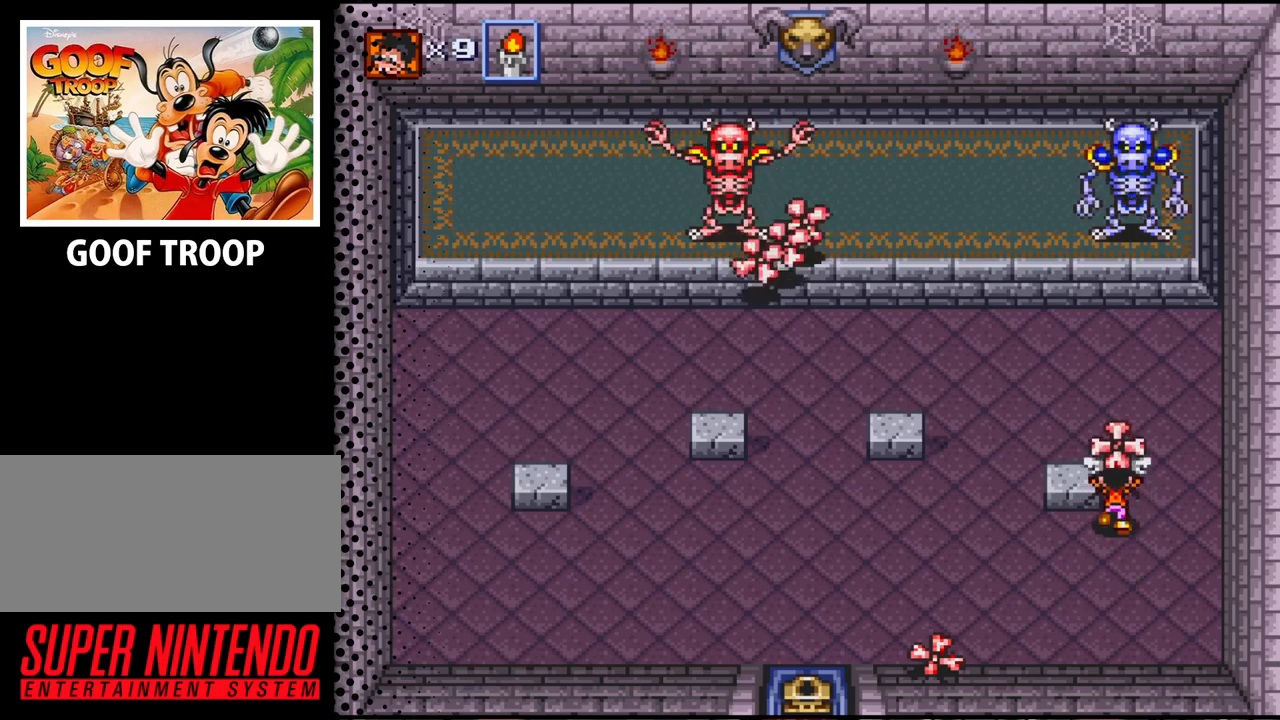
{"buttons": ["DPAD_DOWN"], "events": [[67, "B", "down"], [100, "DPAD_UP", "up"], [200, "B", "up"], [267, "DPAD_DOWN", "down"]]}
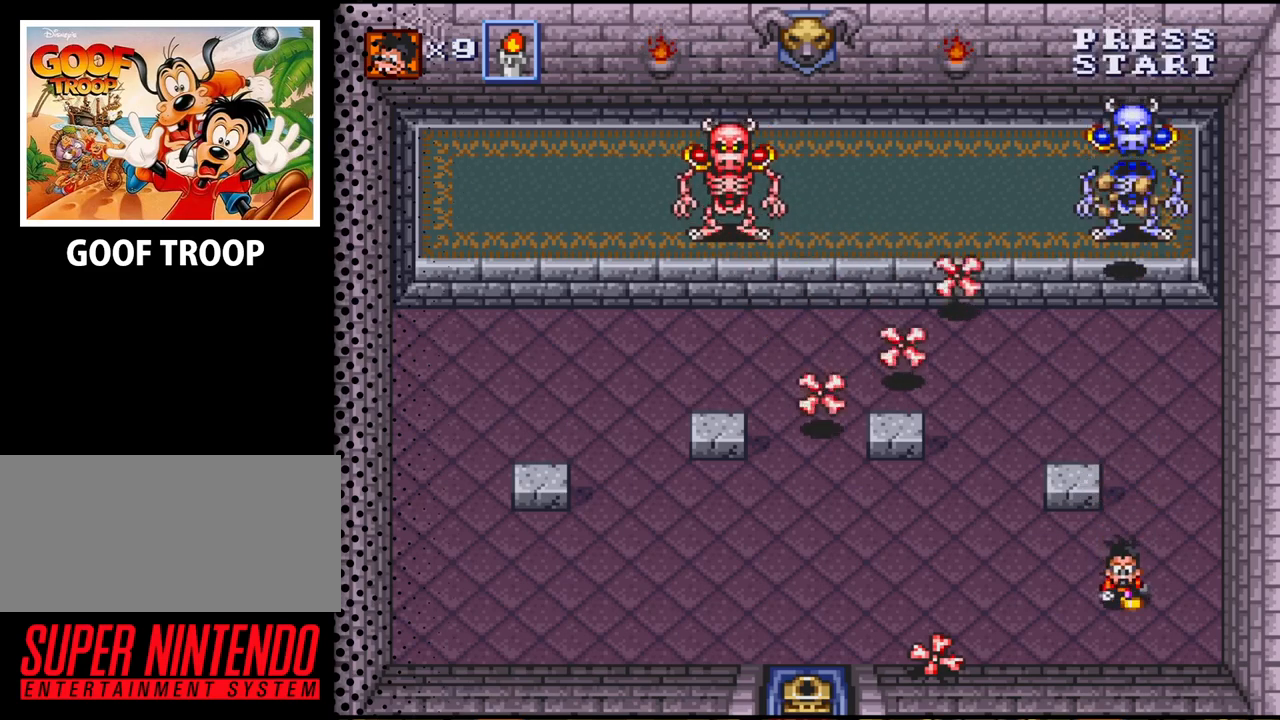
{"buttons": ["DPAD_LEFT"], "events": [[133, "DPAD_LEFT", "down"], [300, "DPAD_LEFT", "up"], [400, "DPAD_DOWN", "up"], [500, "DPAD_LEFT", "down"]]}
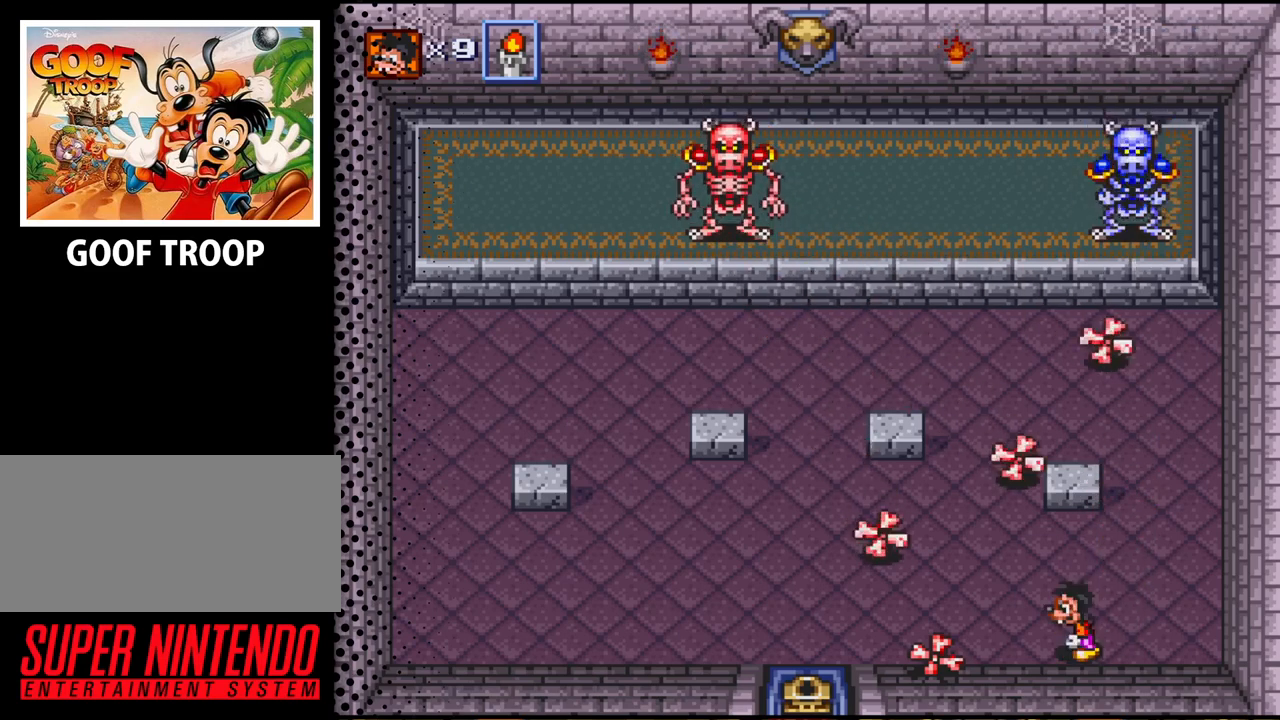
{"buttons": ["DPAD_UP", "DPAD_LEFT"], "events": [[167, "DPAD_LEFT", "up"], [333, "DPAD_UP", "down"], [467, "DPAD_LEFT", "down"]]}
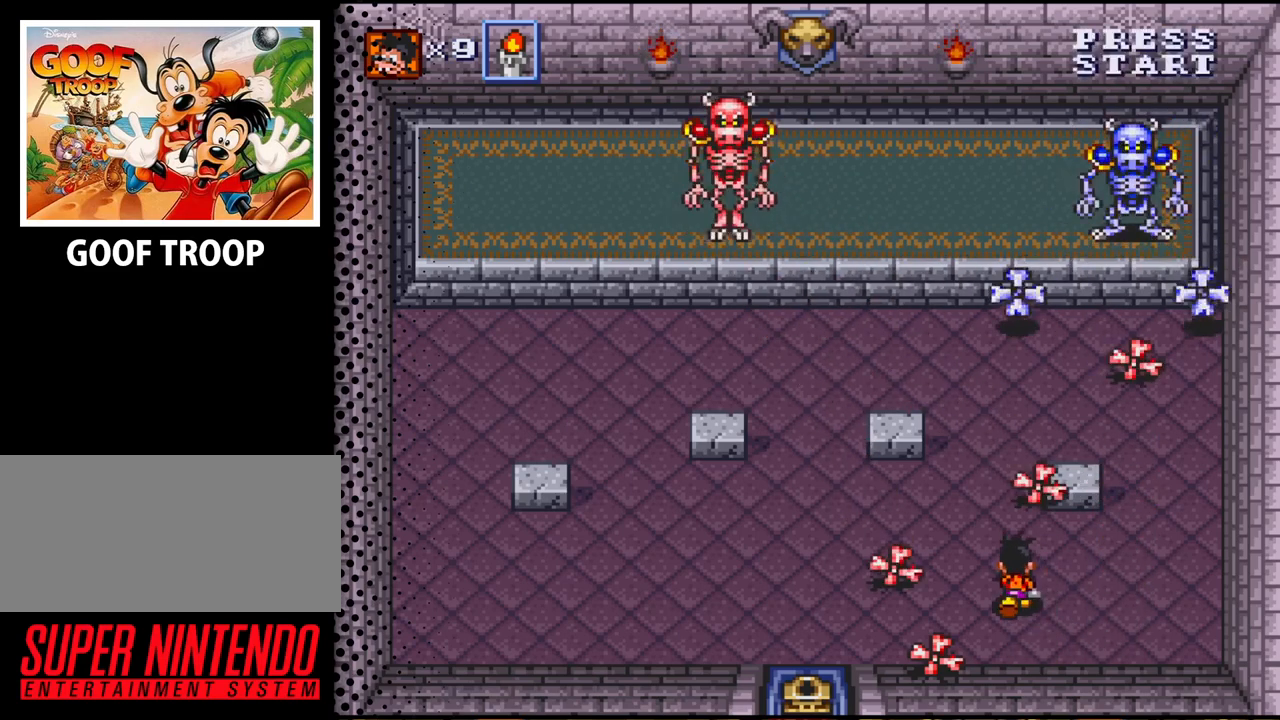
{"buttons": ["DPAD_DOWN"], "events": [[67, "DPAD_LEFT", "up"], [100, "DPAD_RIGHT", "down"], [200, "DPAD_RIGHT", "up"], [400, "DPAD_UP", "up"], [467, "DPAD_LEFT", "down"], [500, "DPAD_DOWN", "down"], [500, "DPAD_LEFT", "up"]]}
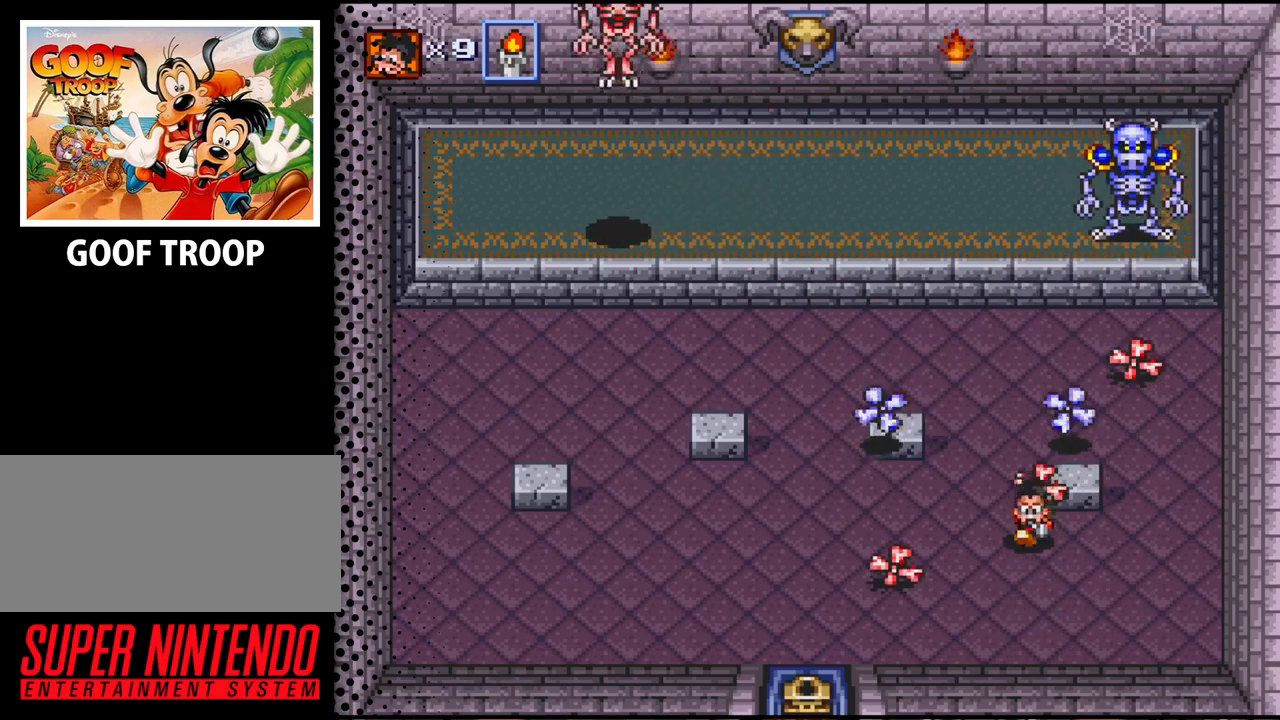
{"buttons": ["DPAD_UP", "DPAD_LEFT"], "events": [[67, "DPAD_RIGHT", "down"], [233, "DPAD_DOWN", "up"], [233, "DPAD_RIGHT", "up"], [267, "DPAD_UP", "down"], [467, "DPAD_LEFT", "down"]]}
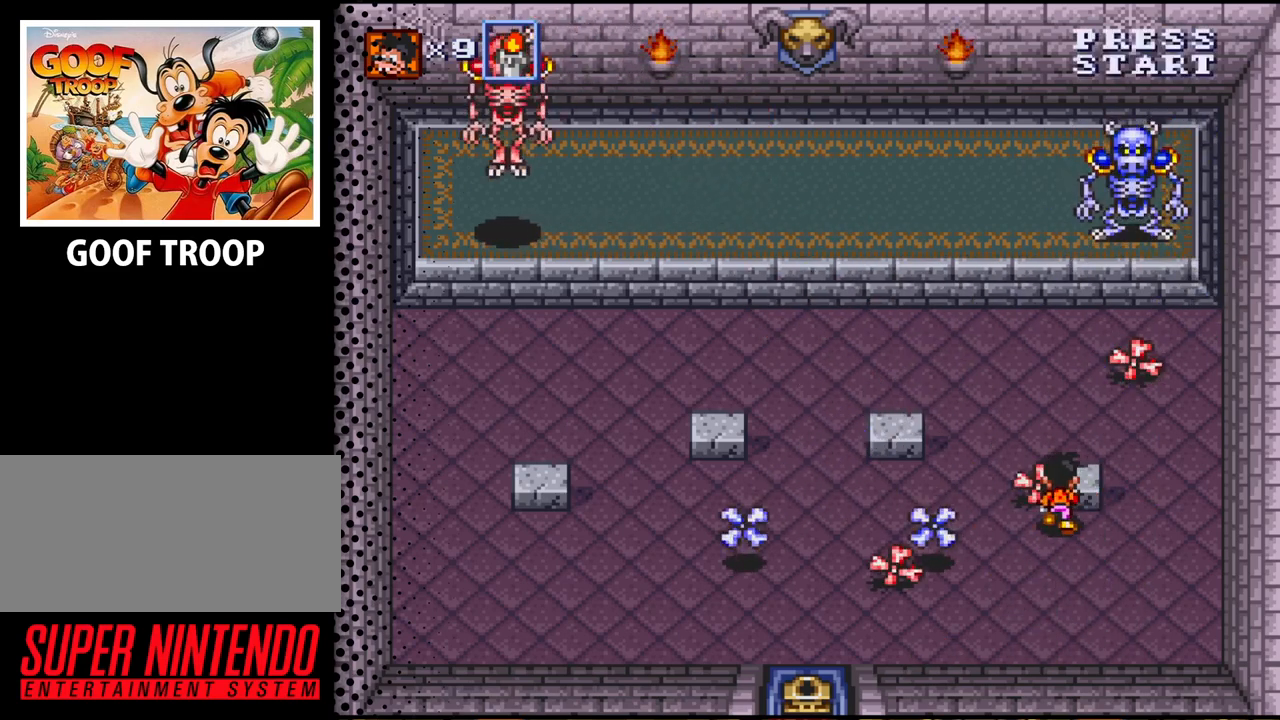
{"buttons": ["DPAD_RIGHT"], "events": [[100, "B", "down"], [100, "DPAD_LEFT", "up"], [100, "DPAD_UP", "up"], [267, "B", "up"], [267, "DPAD_RIGHT", "down"]]}
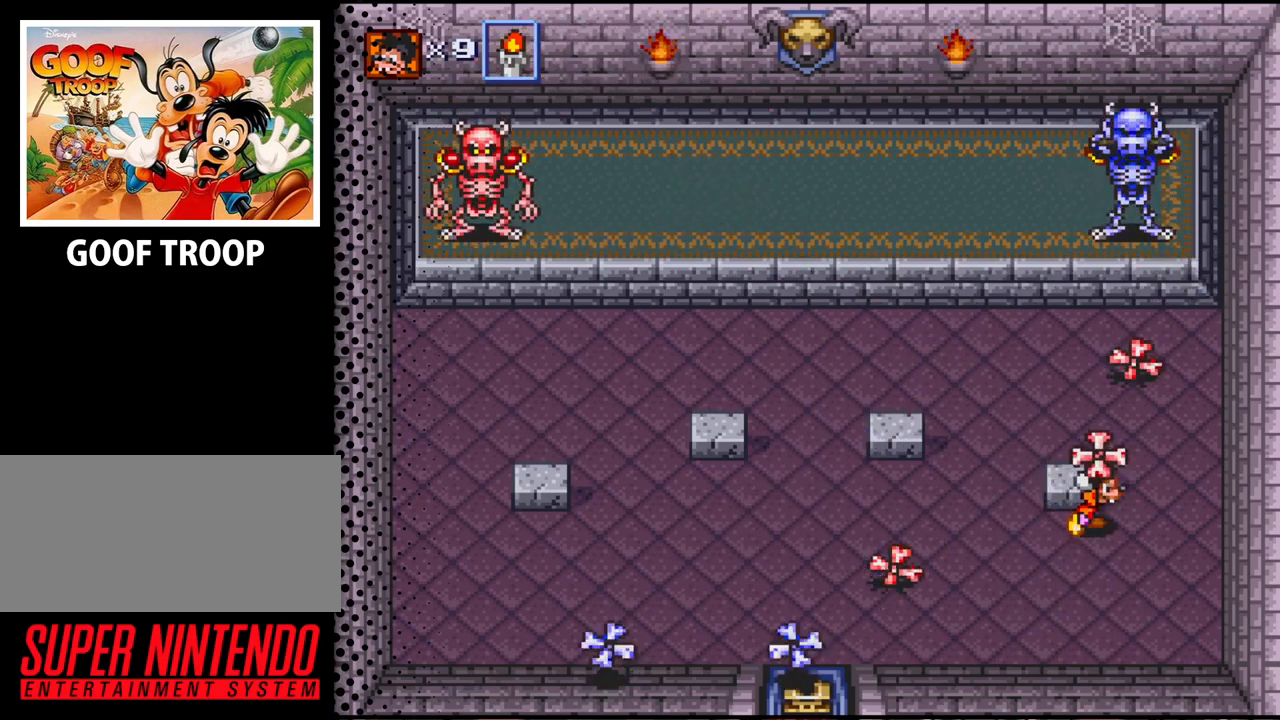
{"buttons": ["DPAD_UP"], "events": [[100, "DPAD_UP", "down"], [167, "DPAD_RIGHT", "up"], [200, "B", "down"], [367, "B", "up"]]}
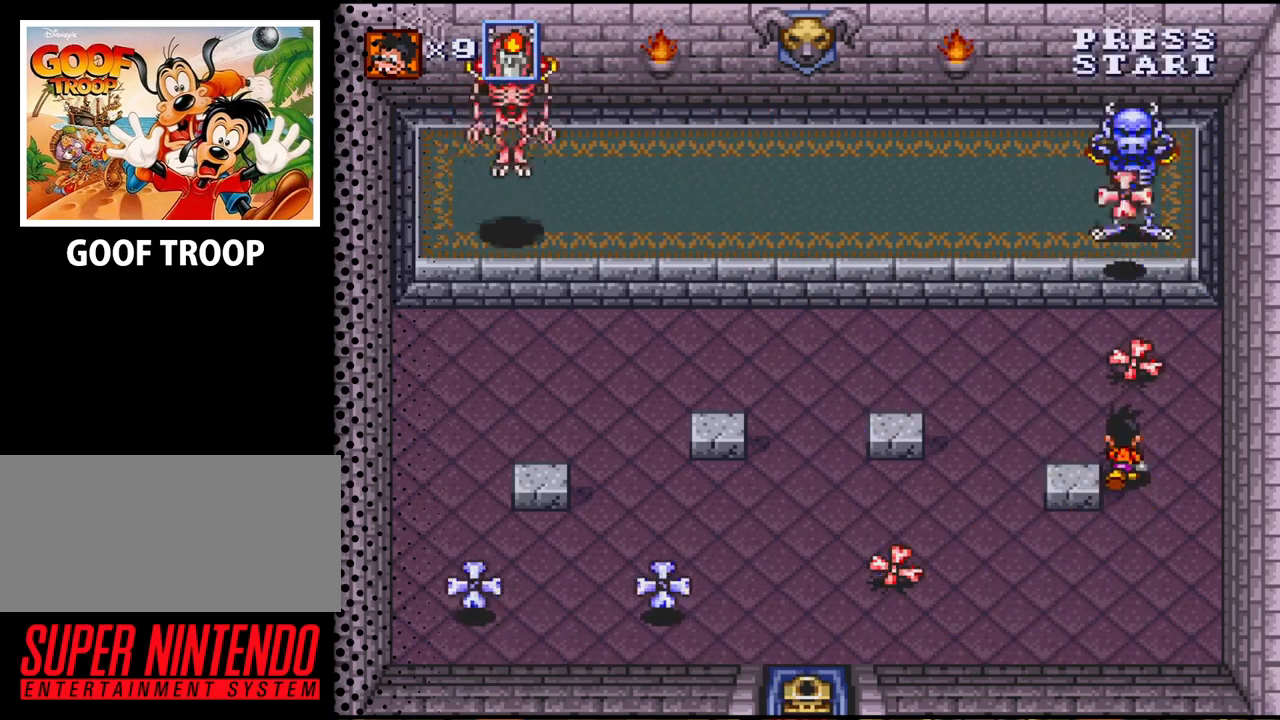
{"buttons": [], "events": [[333, "B", "down"], [333, "DPAD_UP", "up"], [467, "B", "up"]]}
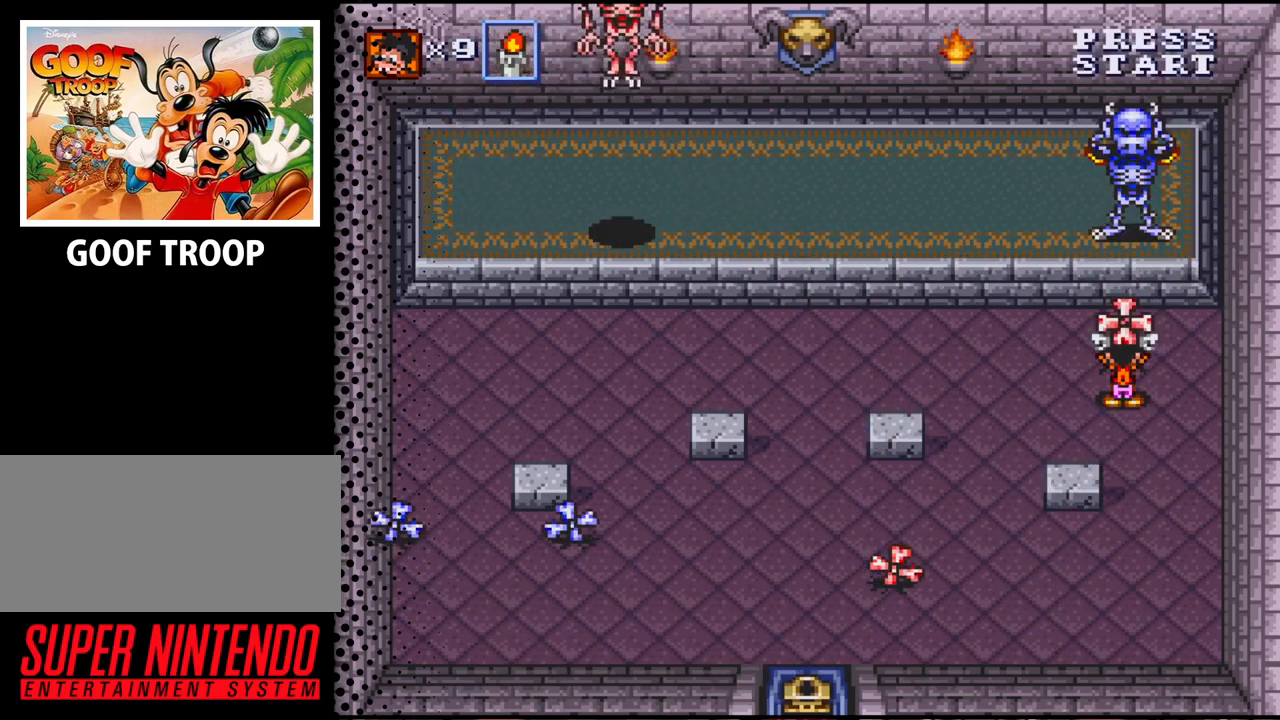
{"buttons": ["B"], "events": [[367, "B", "down"]]}
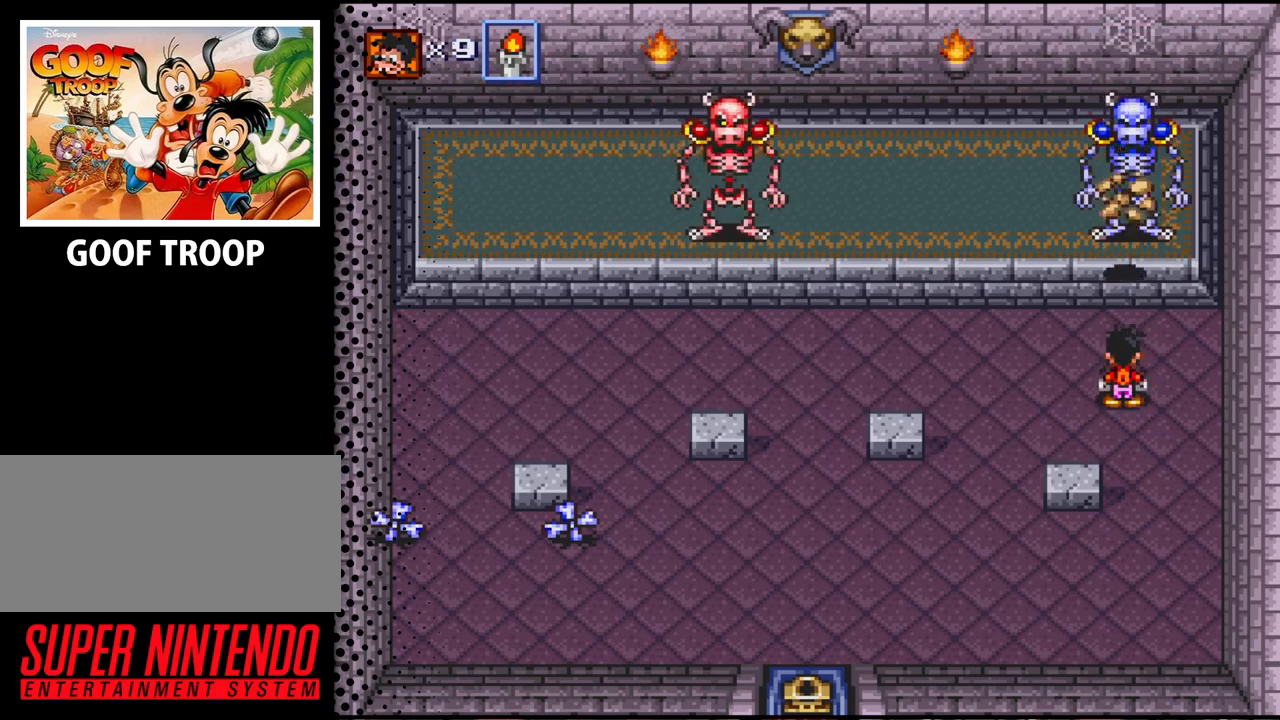
{"buttons": ["DPAD_DOWN"], "events": [[33, "B", "up"], [67, "DPAD_DOWN", "down"]]}
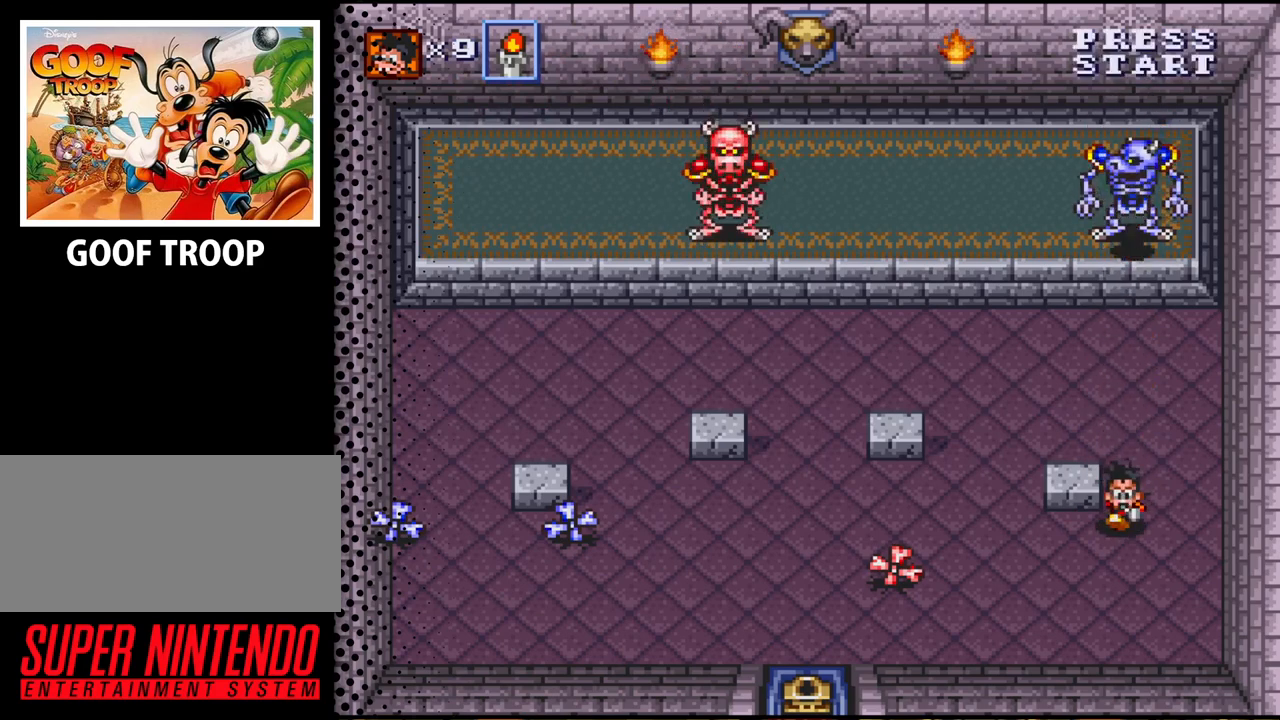
{"buttons": ["DPAD_LEFT"], "events": [[133, "DPAD_LEFT", "down"], [200, "DPAD_DOWN", "up"]]}
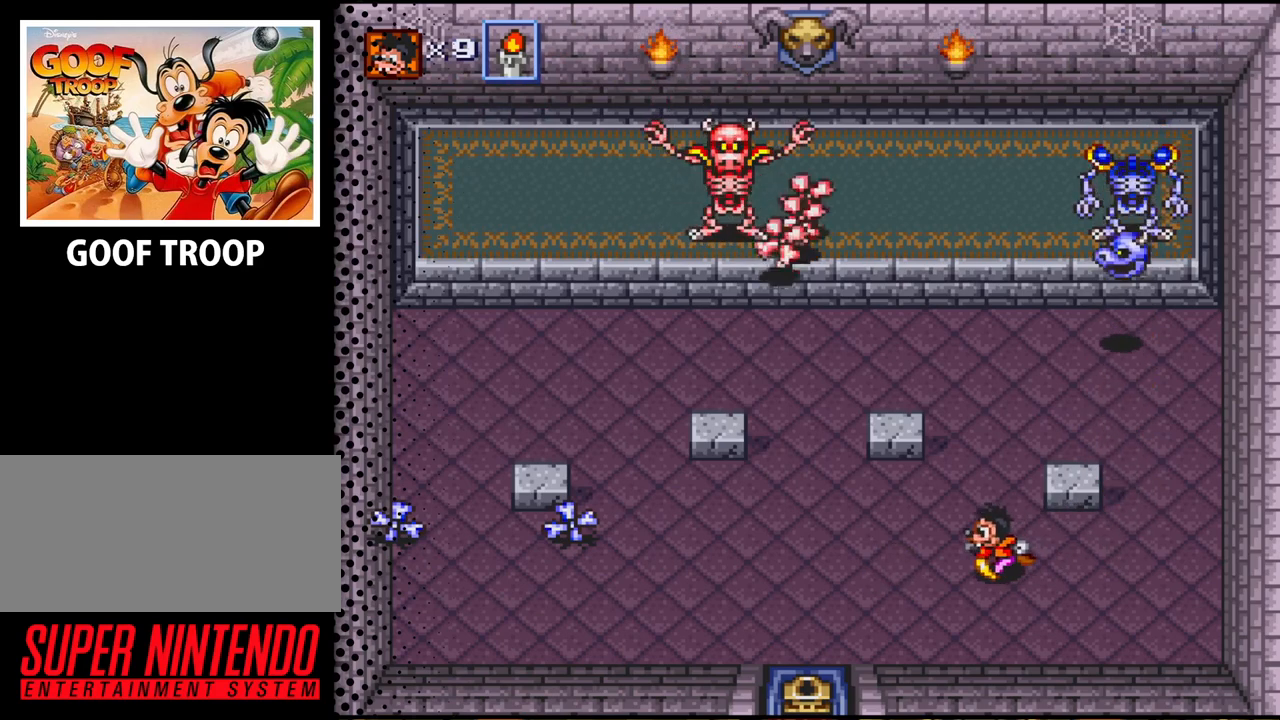
{"buttons": ["DPAD_DOWN", "DPAD_RIGHT"], "events": [[233, "B", "down"], [233, "DPAD_DOWN", "down"], [300, "DPAD_LEFT", "up"], [367, "B", "up"], [433, "DPAD_RIGHT", "down"]]}
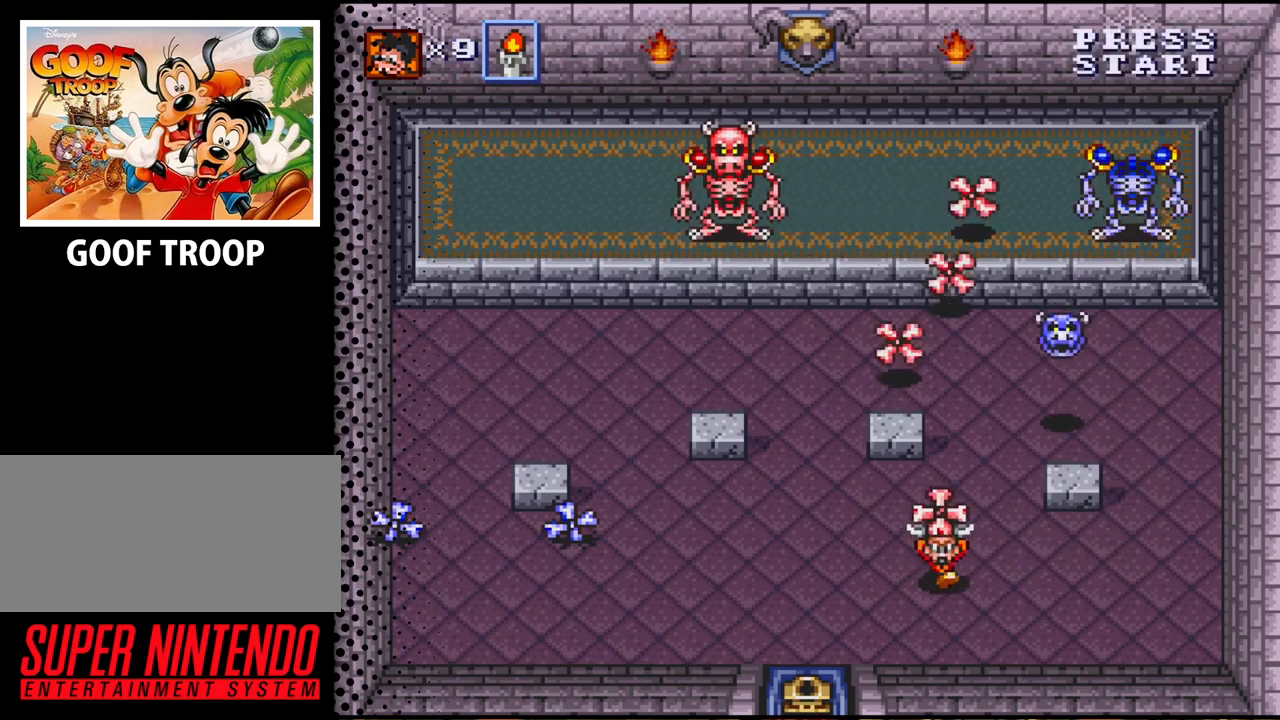
{"buttons": ["DPAD_UP"], "events": [[333, "DPAD_DOWN", "up"], [467, "DPAD_UP", "down"], [500, "DPAD_RIGHT", "up"]]}
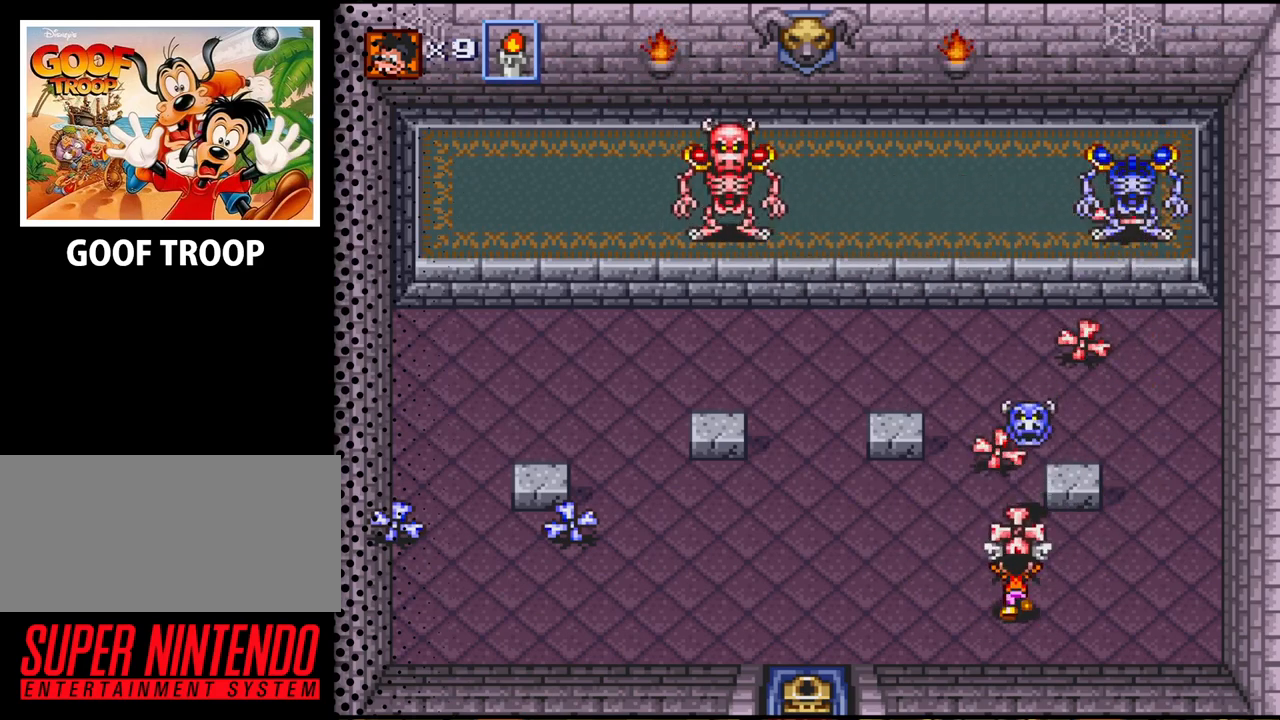
{"buttons": ["DPAD_UP"], "events": [[33, "B", "down"], [167, "B", "up"], [200, "DPAD_UP", "up"], [467, "DPAD_UP", "down"]]}
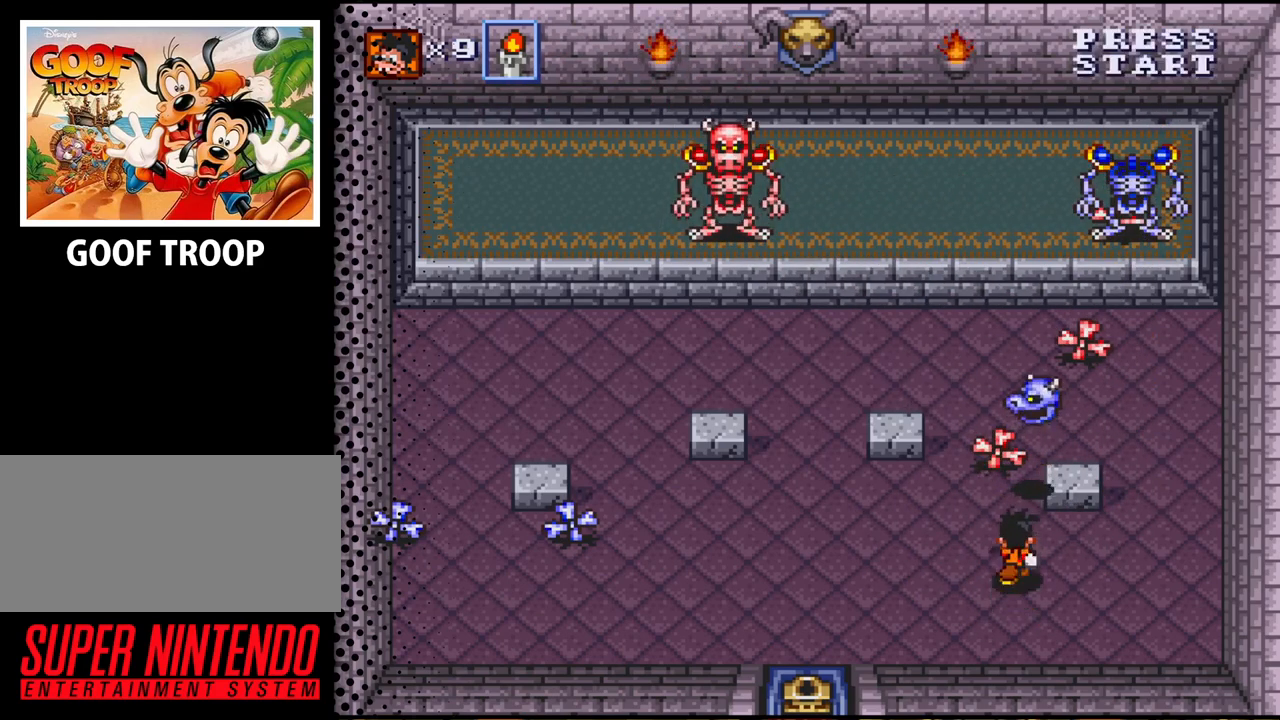
{"buttons": ["B"], "events": [[400, "B", "down"], [433, "DPAD_UP", "up"]]}
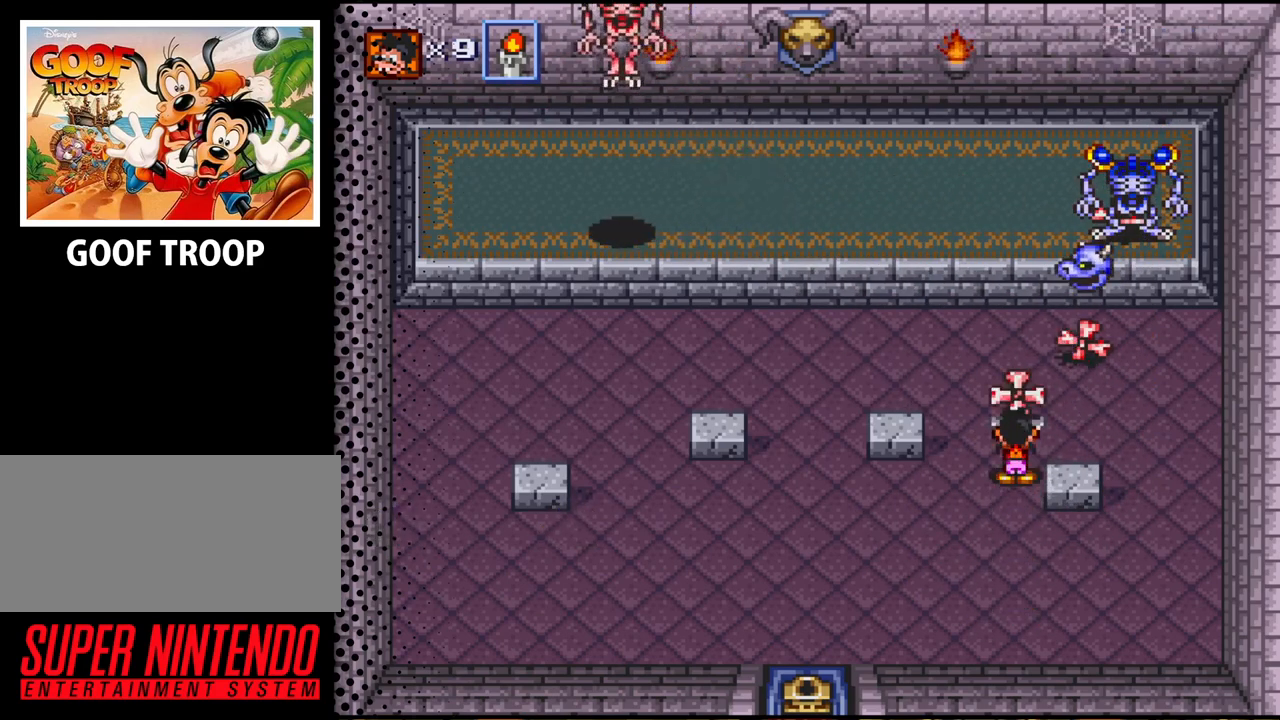
{"buttons": ["DPAD_DOWN", "DPAD_RIGHT"], "events": [[67, "B", "up"], [100, "DPAD_DOWN", "down"], [367, "DPAD_RIGHT", "down"]]}
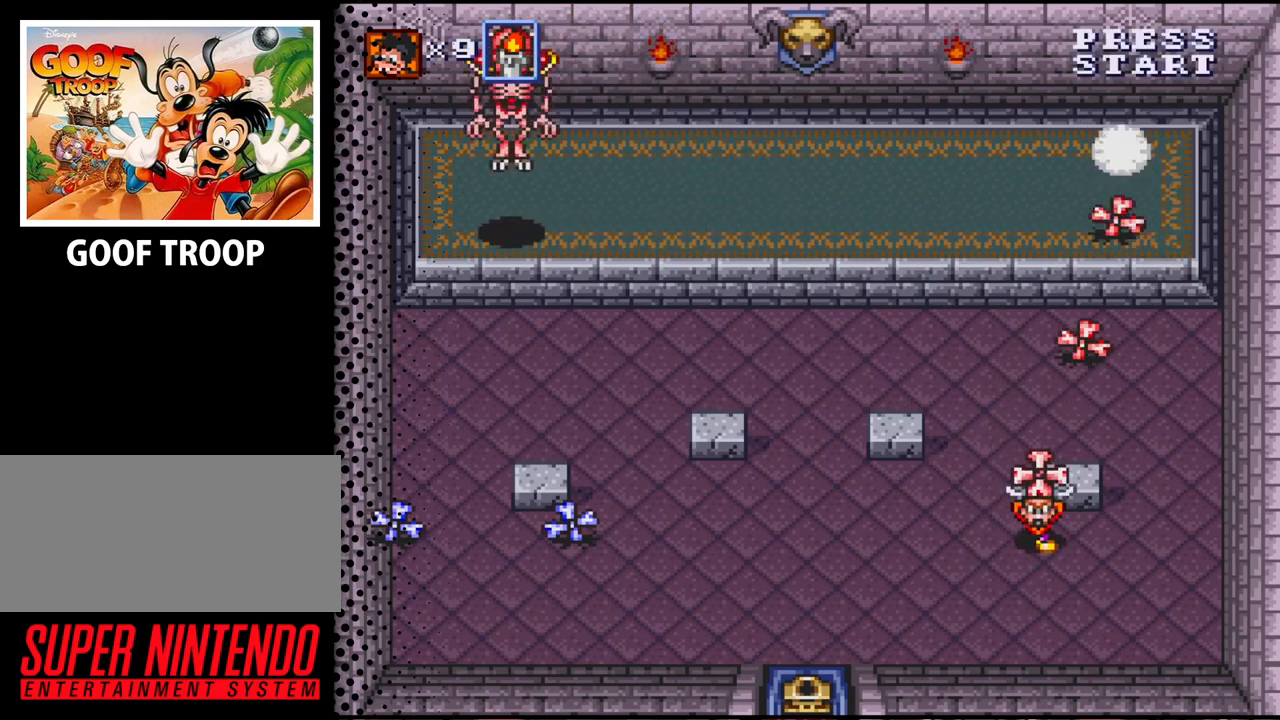
{"buttons": ["DPAD_LEFT"], "events": [[400, "DPAD_RIGHT", "up"], [433, "DPAD_DOWN", "up"], [433, "DPAD_LEFT", "down"]]}
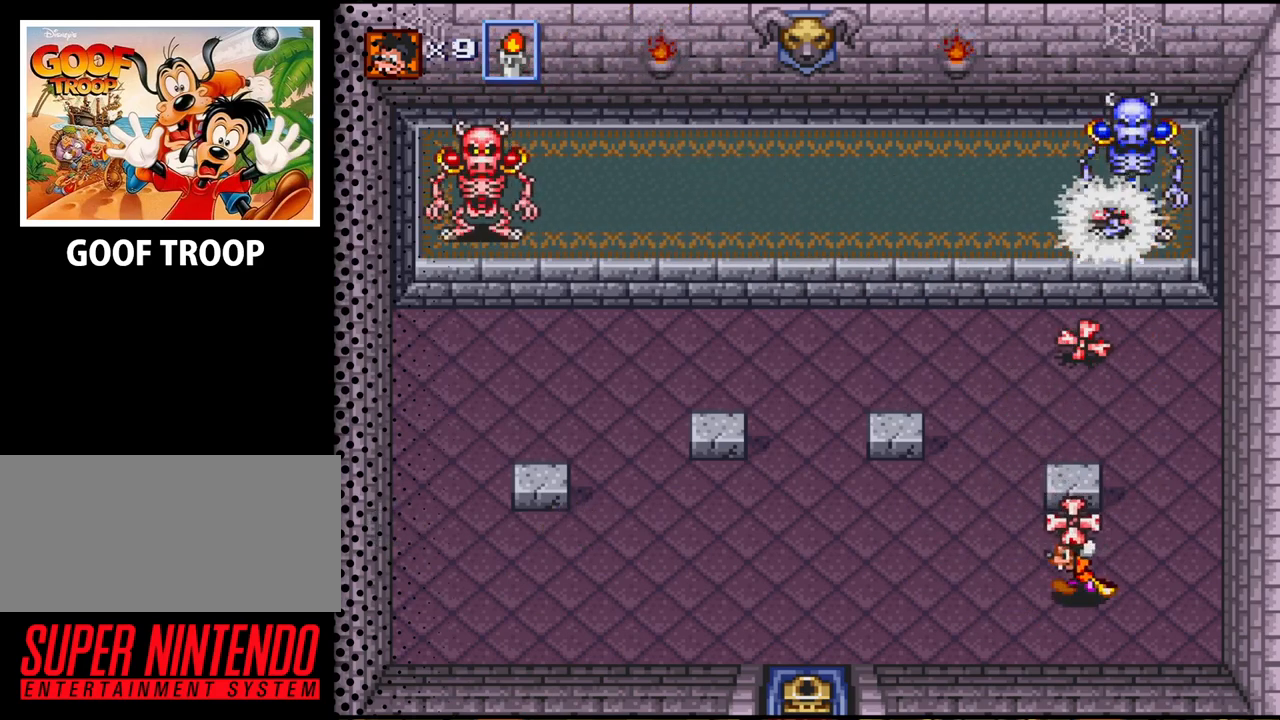
{"buttons": ["DPAD_LEFT"], "events": []}